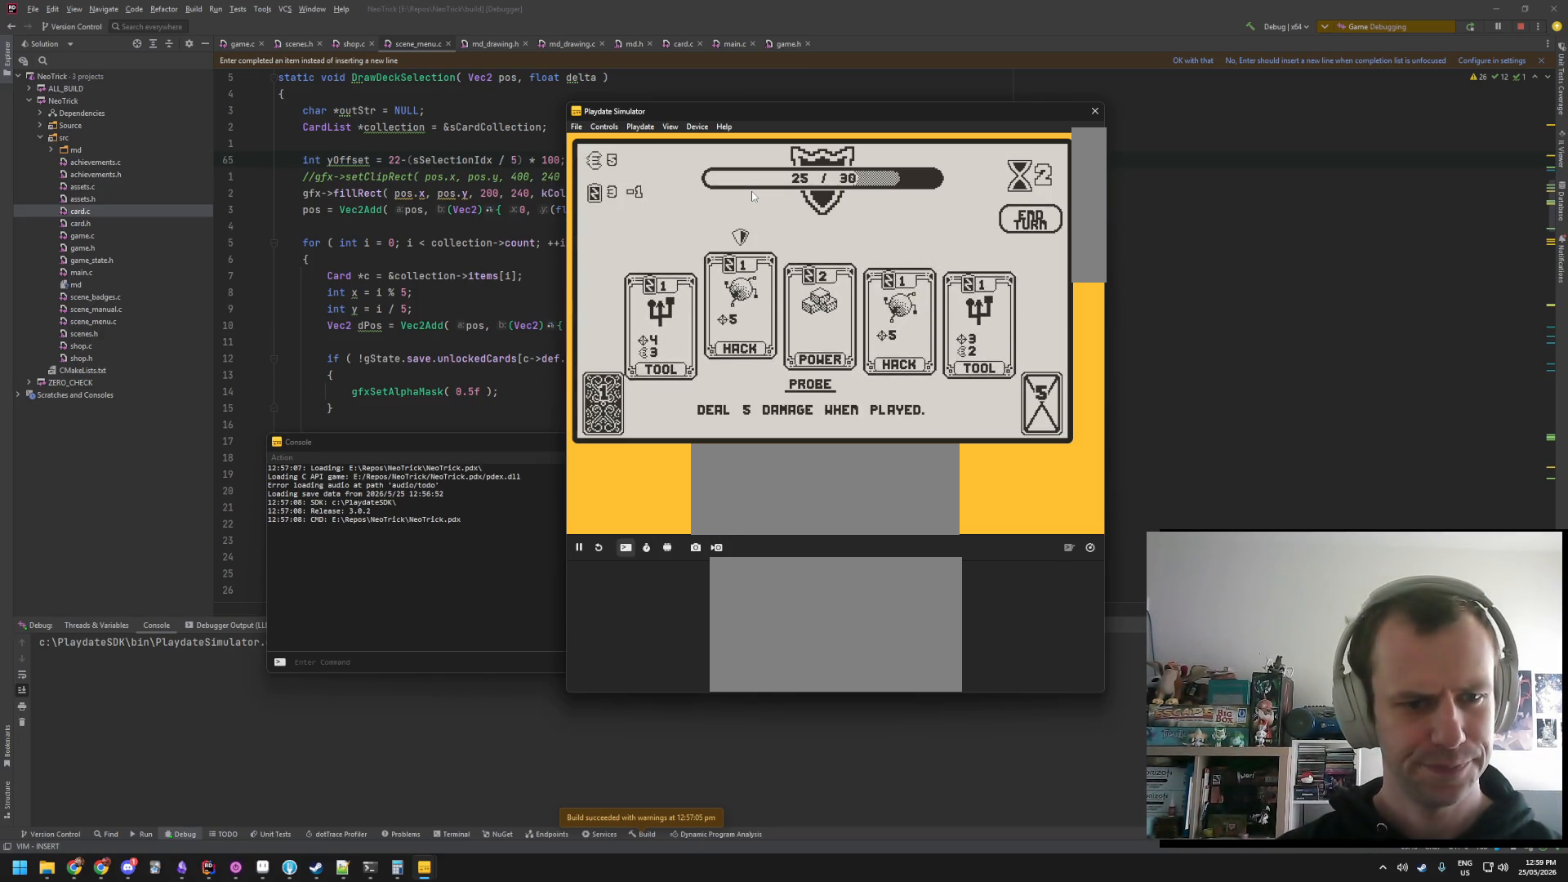
Gameplay with a controller (Nintendo layout); each line is a JSON object with the inputs held at the frame after it. "events" lists button and stick changes between this image and that frame as [ms after this image, input, new state], when the widget could be followed in between. Not read: L3 R3.
{"buttons": [], "events": [[333, "A", "down"], [400, "A", "up"]]}
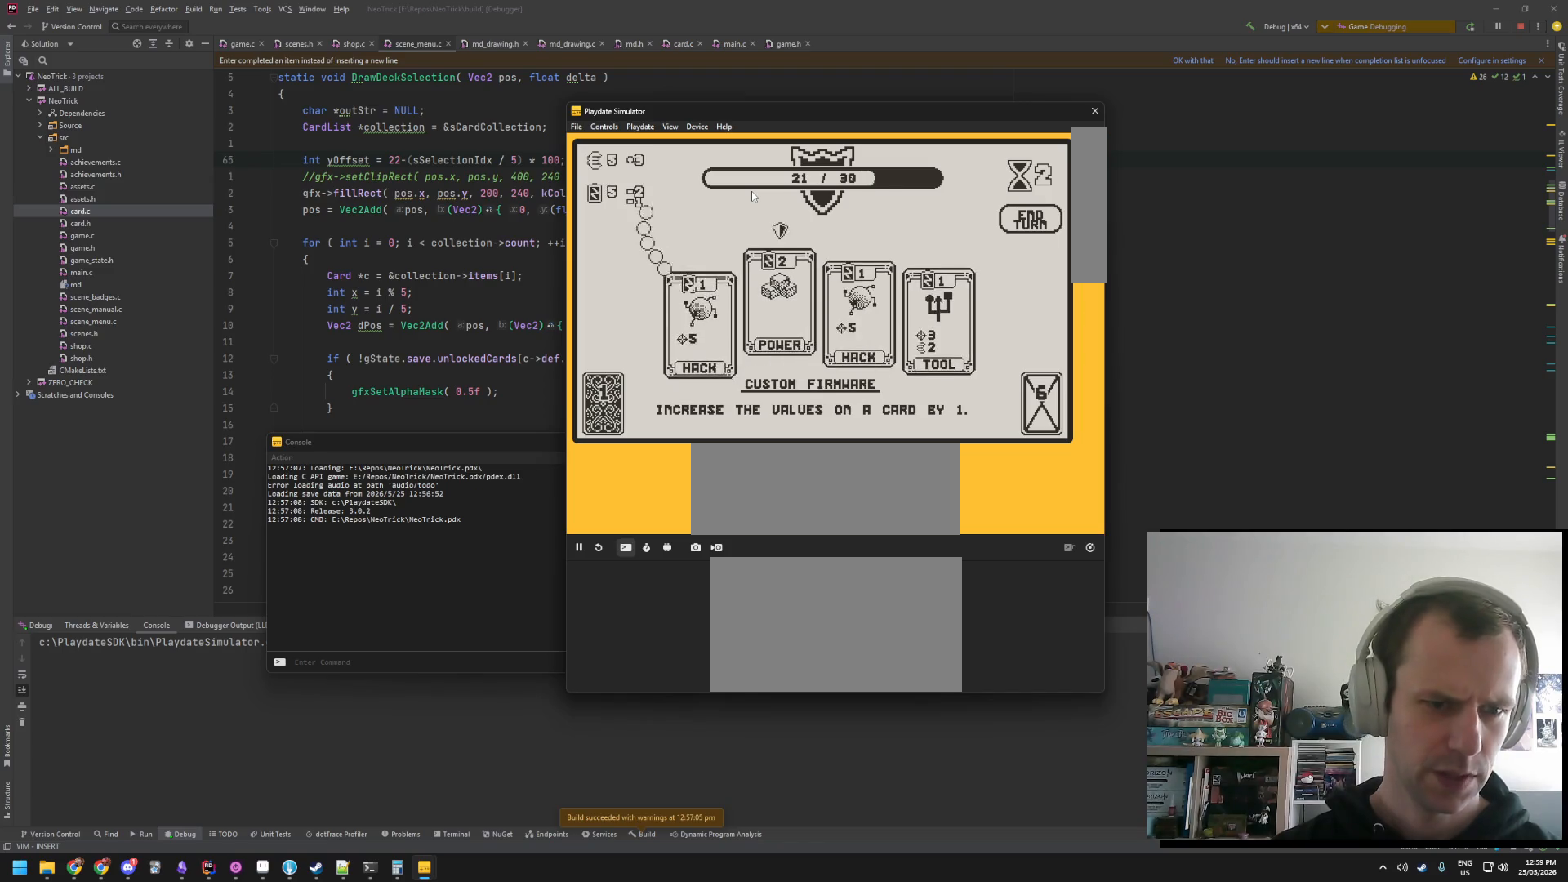
{"buttons": [], "events": [[150, "A", "down"], [233, "A", "up"]]}
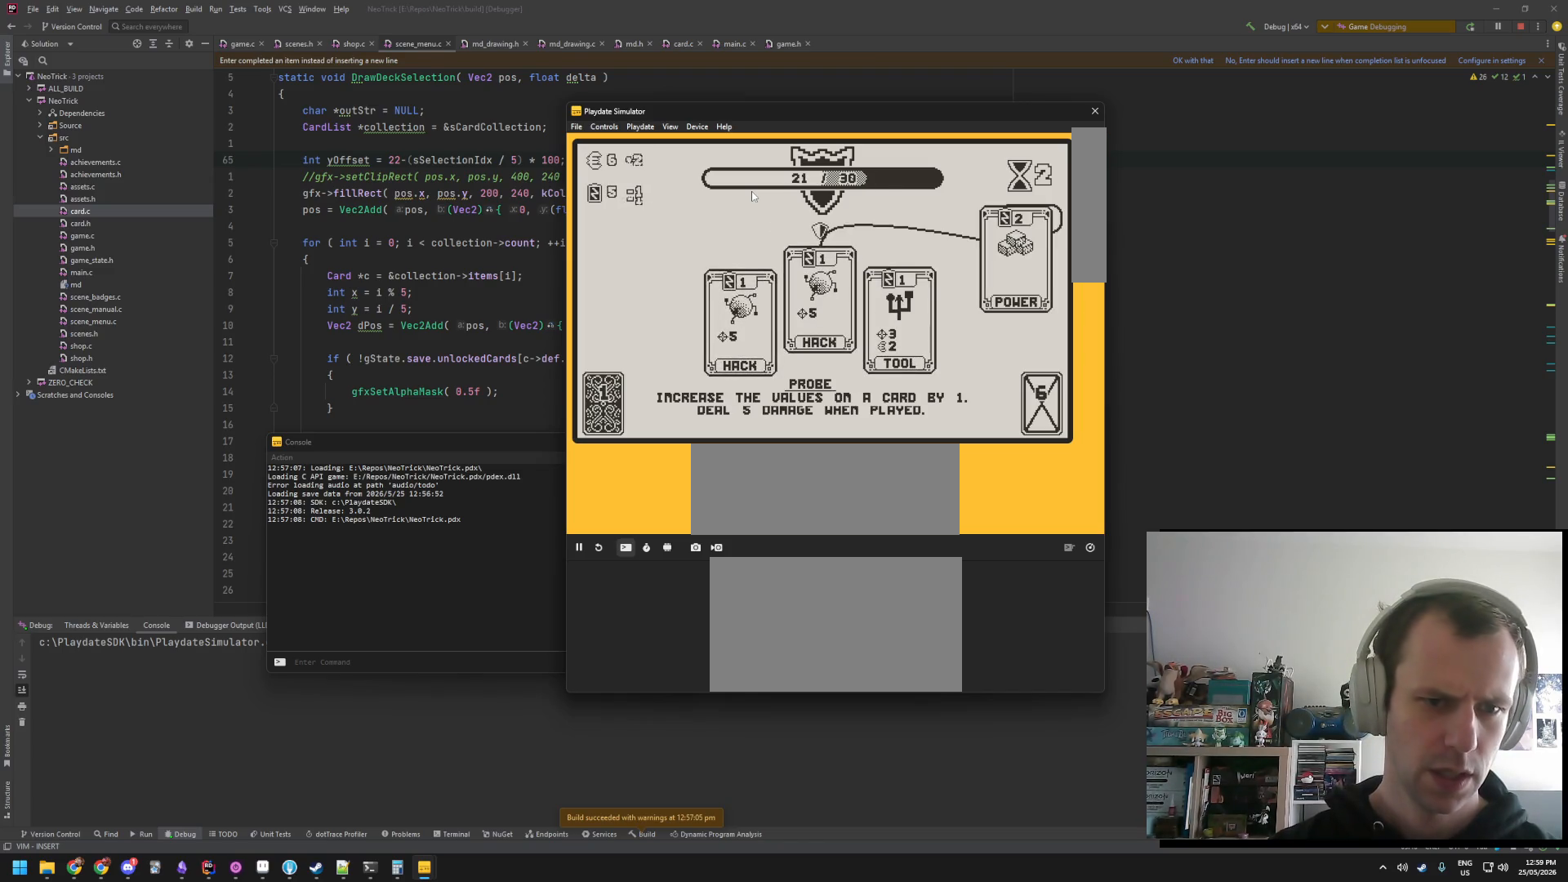
{"buttons": [], "events": []}
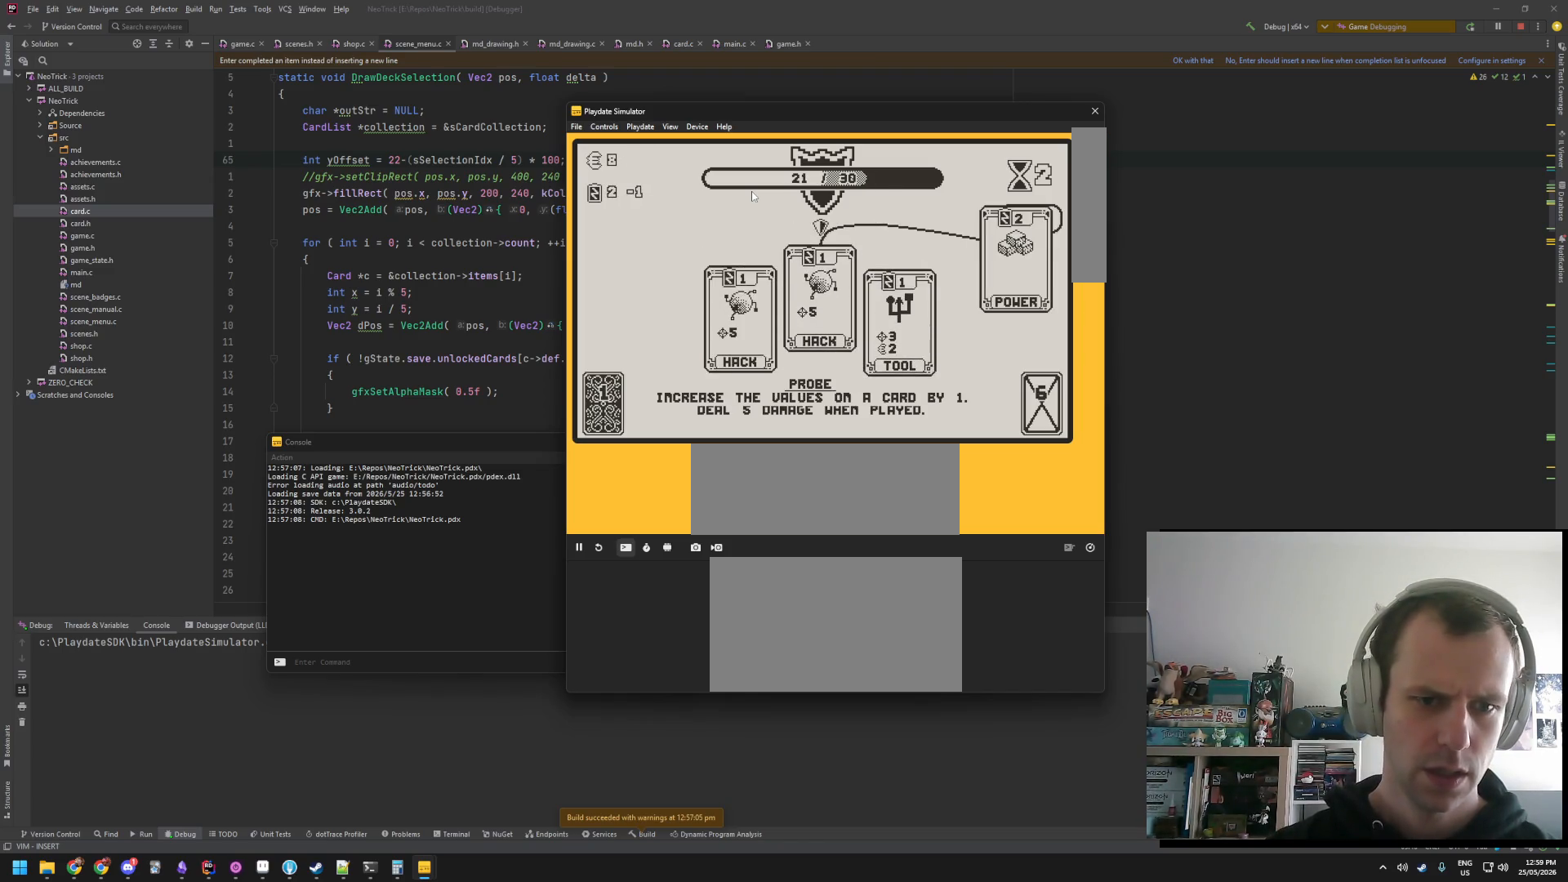
{"buttons": [], "events": []}
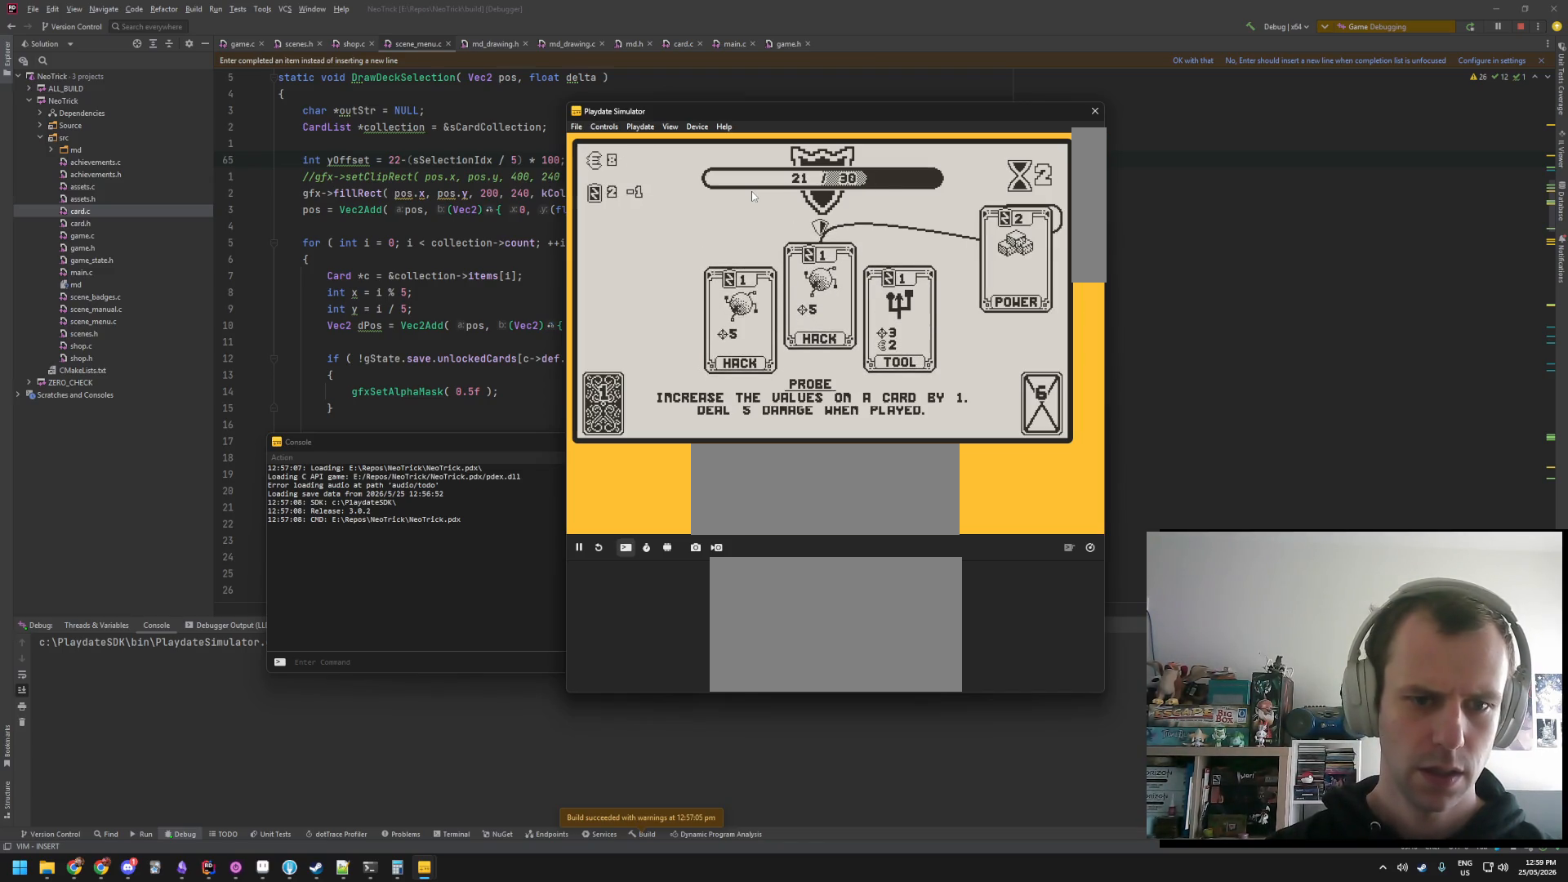
{"buttons": [], "events": [[283, "A", "down"], [350, "A", "up"]]}
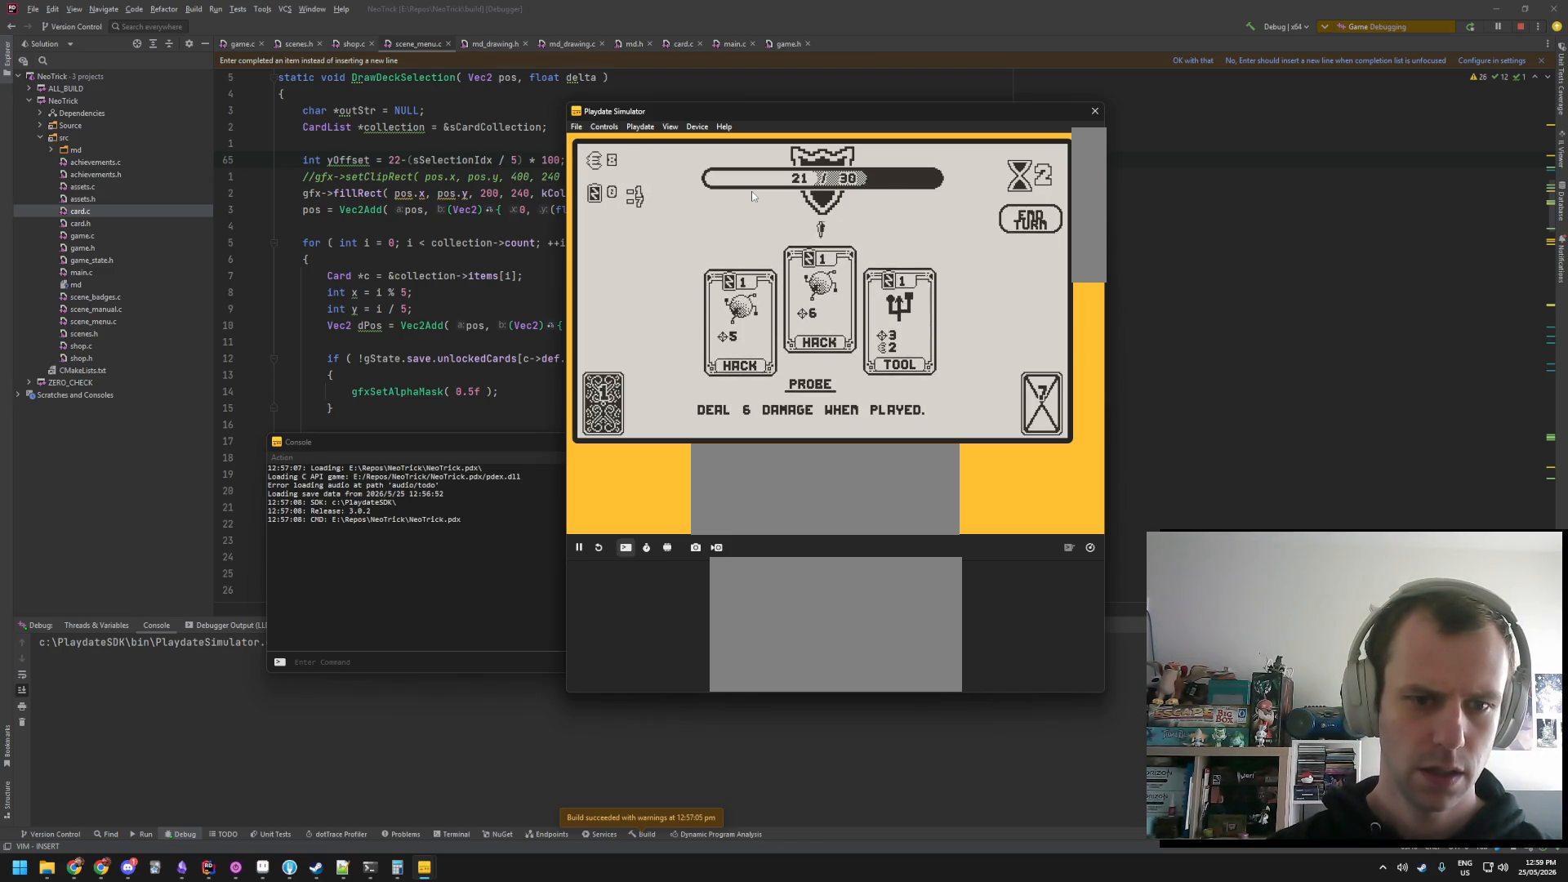
{"buttons": [], "events": [[233, "A", "down"], [366, "A", "up"]]}
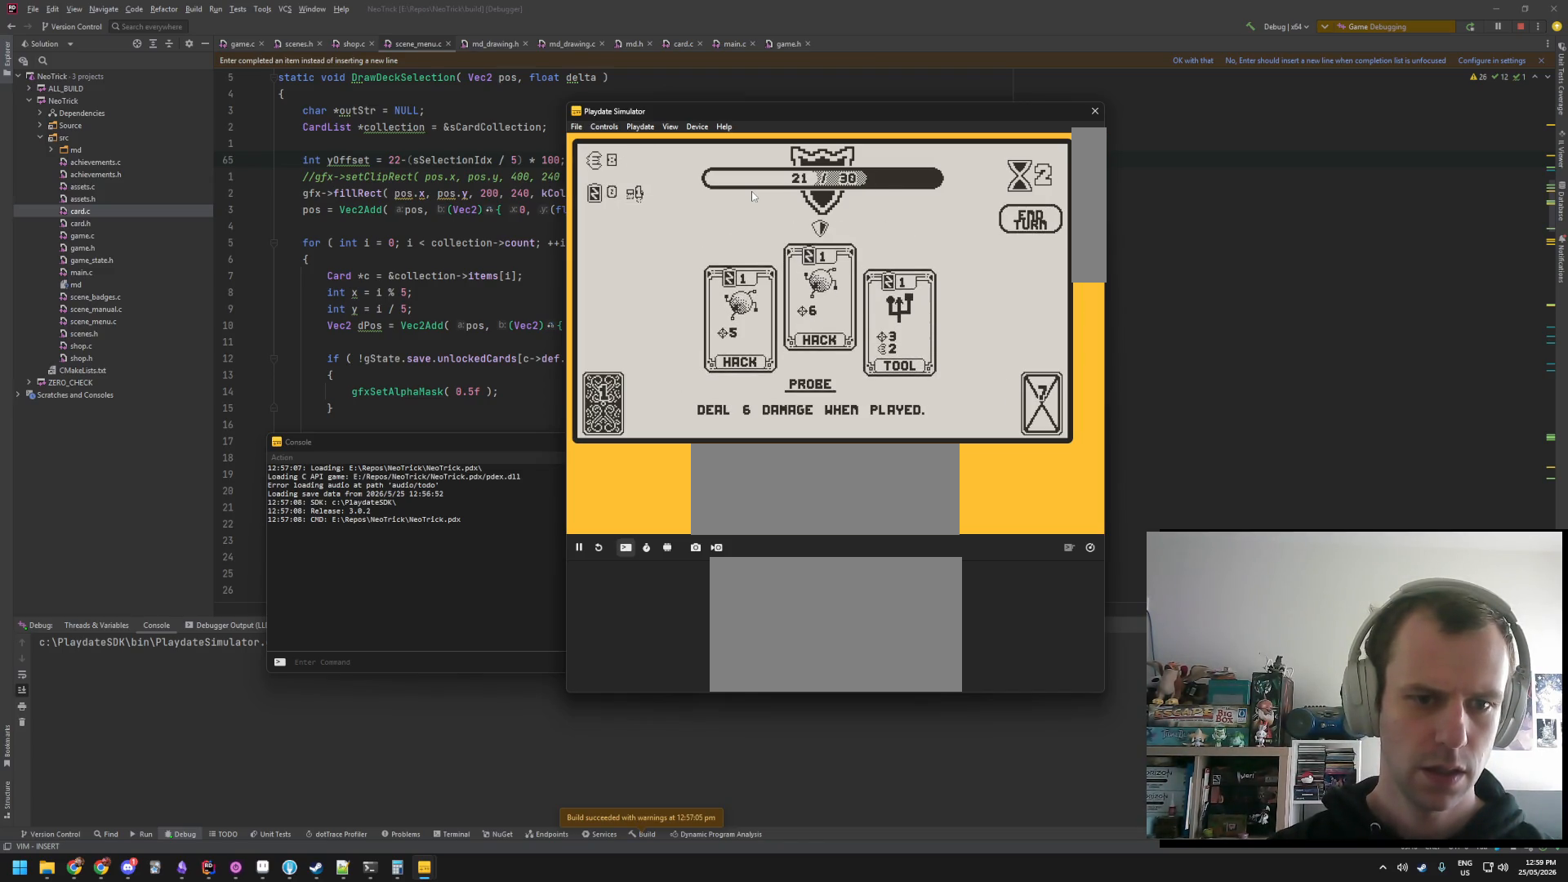
{"buttons": [], "events": [[33, "A", "down"], [183, "A", "up"]]}
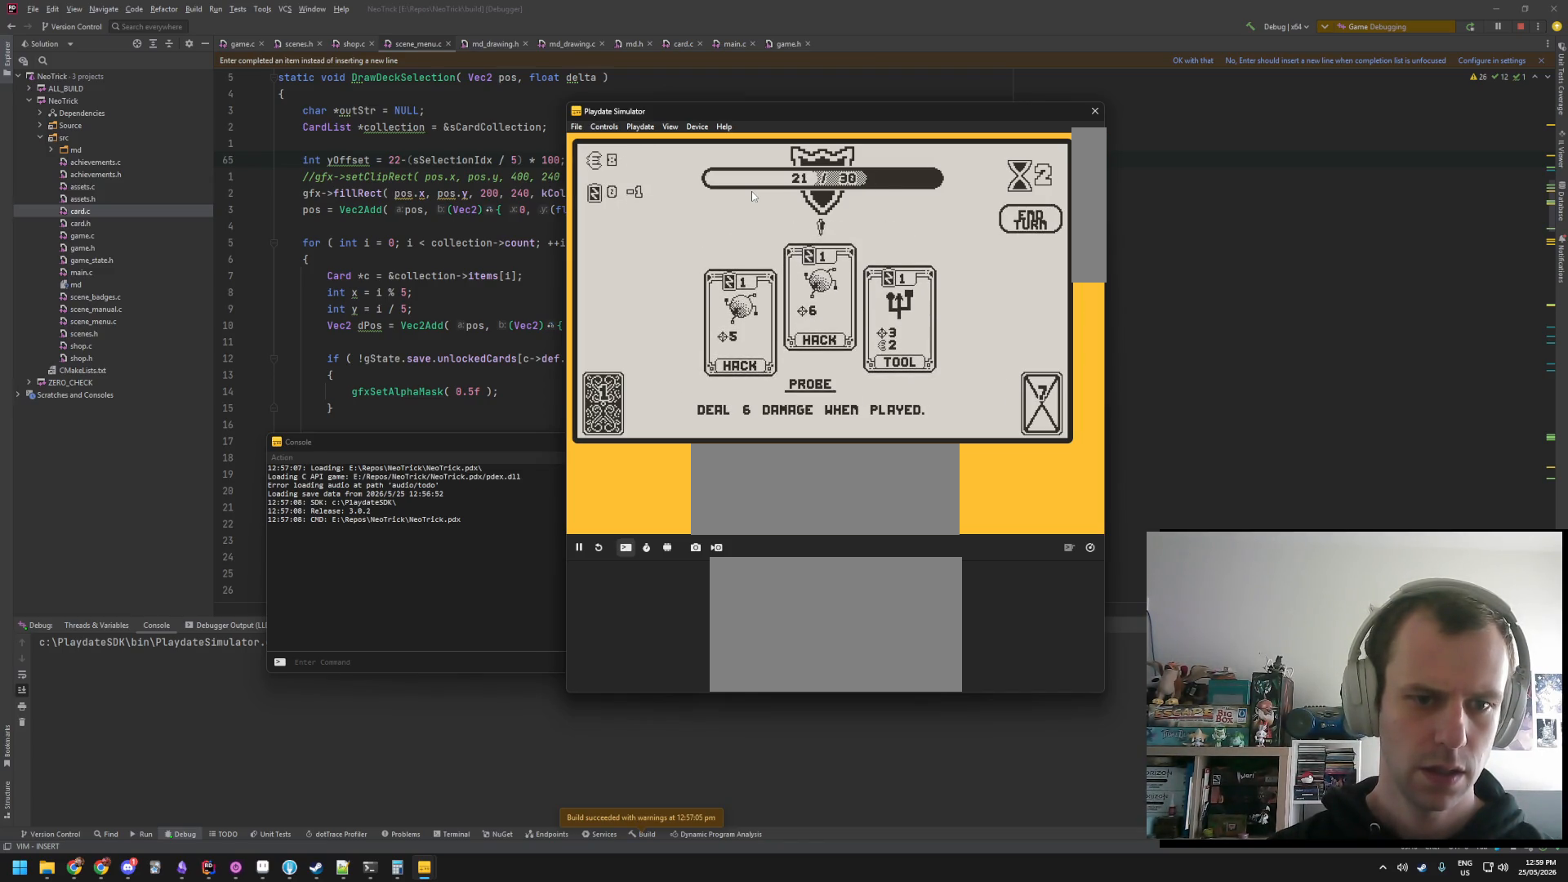
{"buttons": [], "events": []}
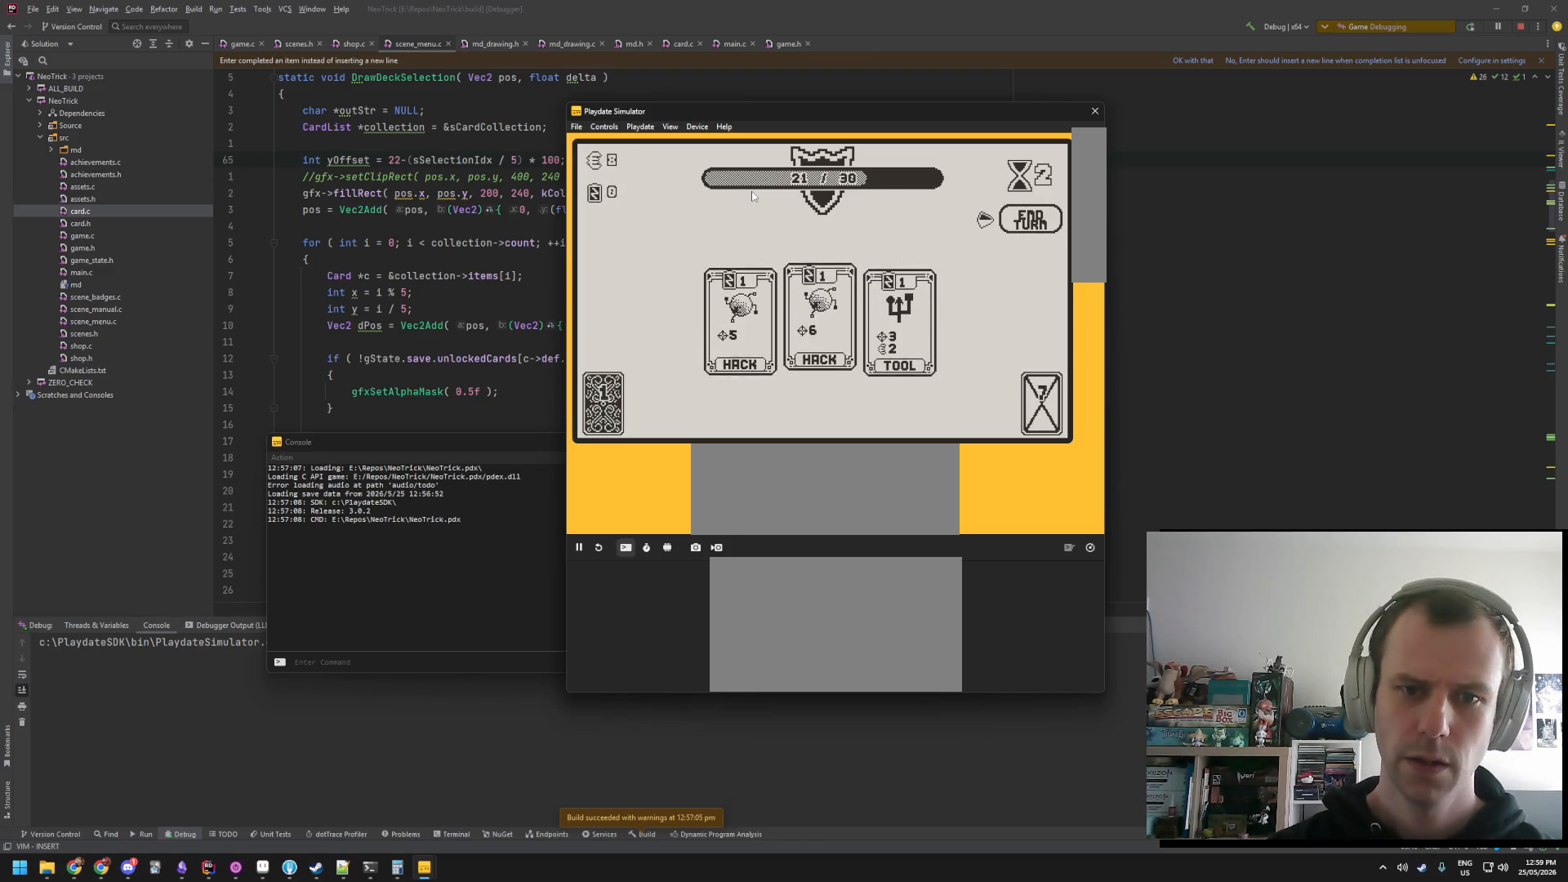
{"buttons": [], "events": [[33, "A", "down"], [116, "A", "up"]]}